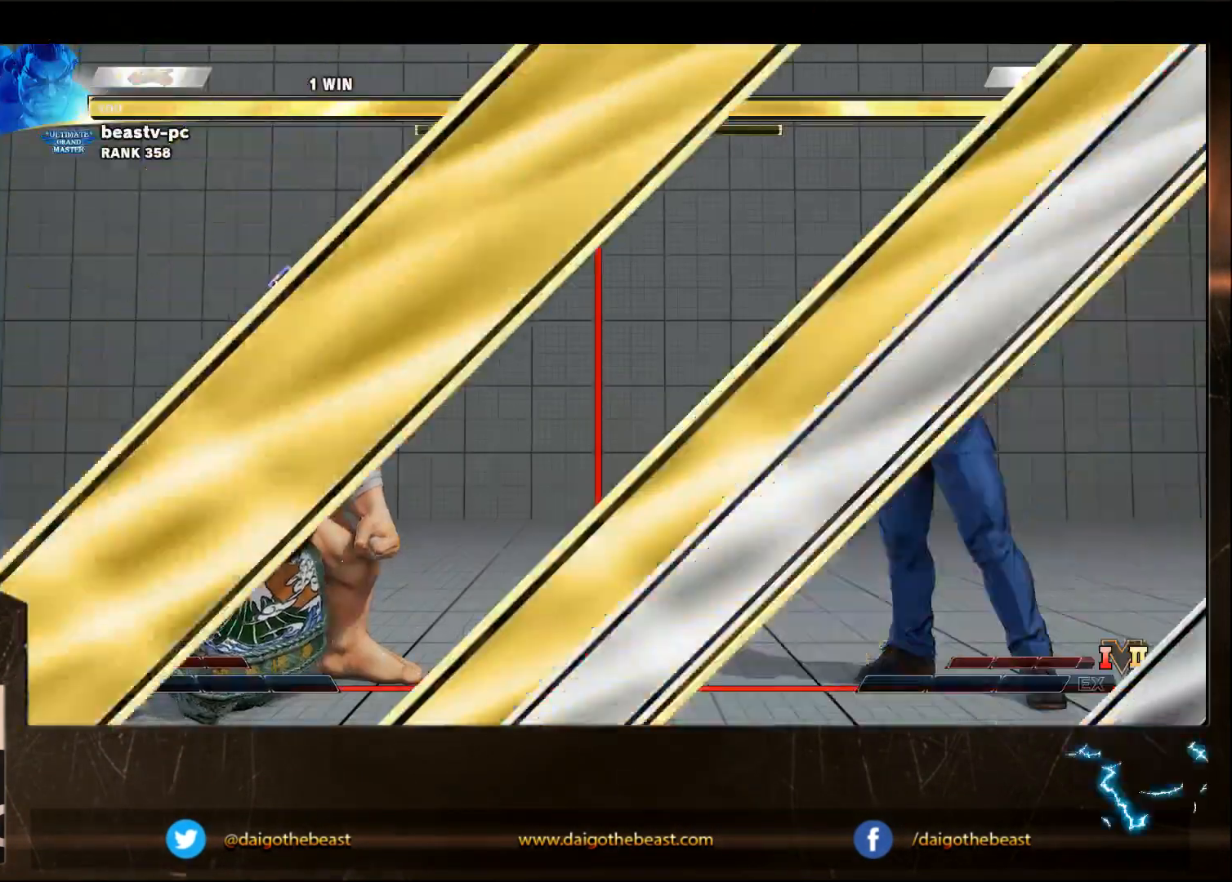
Gameplay with a controller (arcade stick); each line is a JSON object with the inputs held at the frame after it (dt_ms = milliseconds from this image to that frame). "events" lists button and stick changes between this image and that frame as [ms after this image, input, new state], when the widget could be followed in between. Not read: L3 R3.
{"dt_ms": 500, "buttons": [], "left_stick": "down-left", "events": [[67, "left_stick", "down"], [117, "left_stick", "down-left"]]}
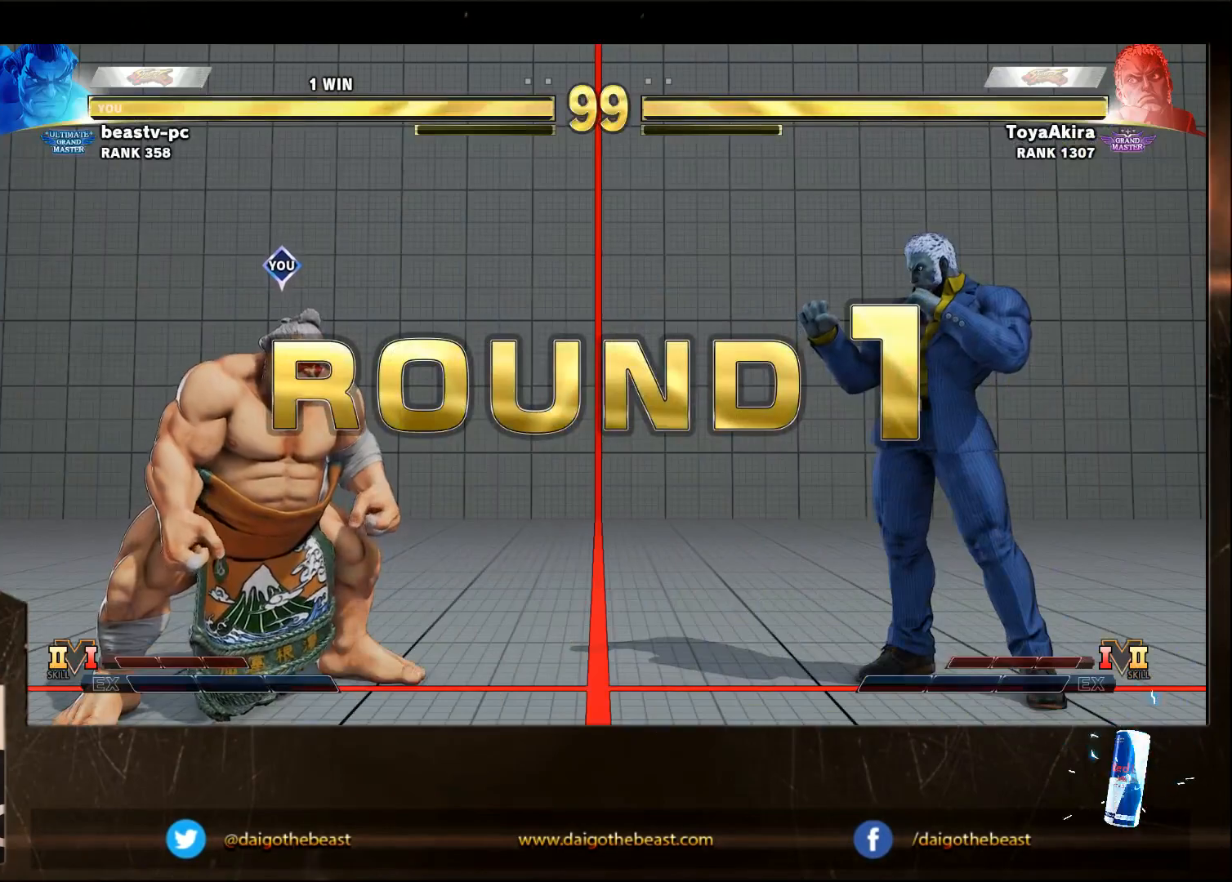
{"dt_ms": 500, "buttons": [], "left_stick": "down-left", "events": []}
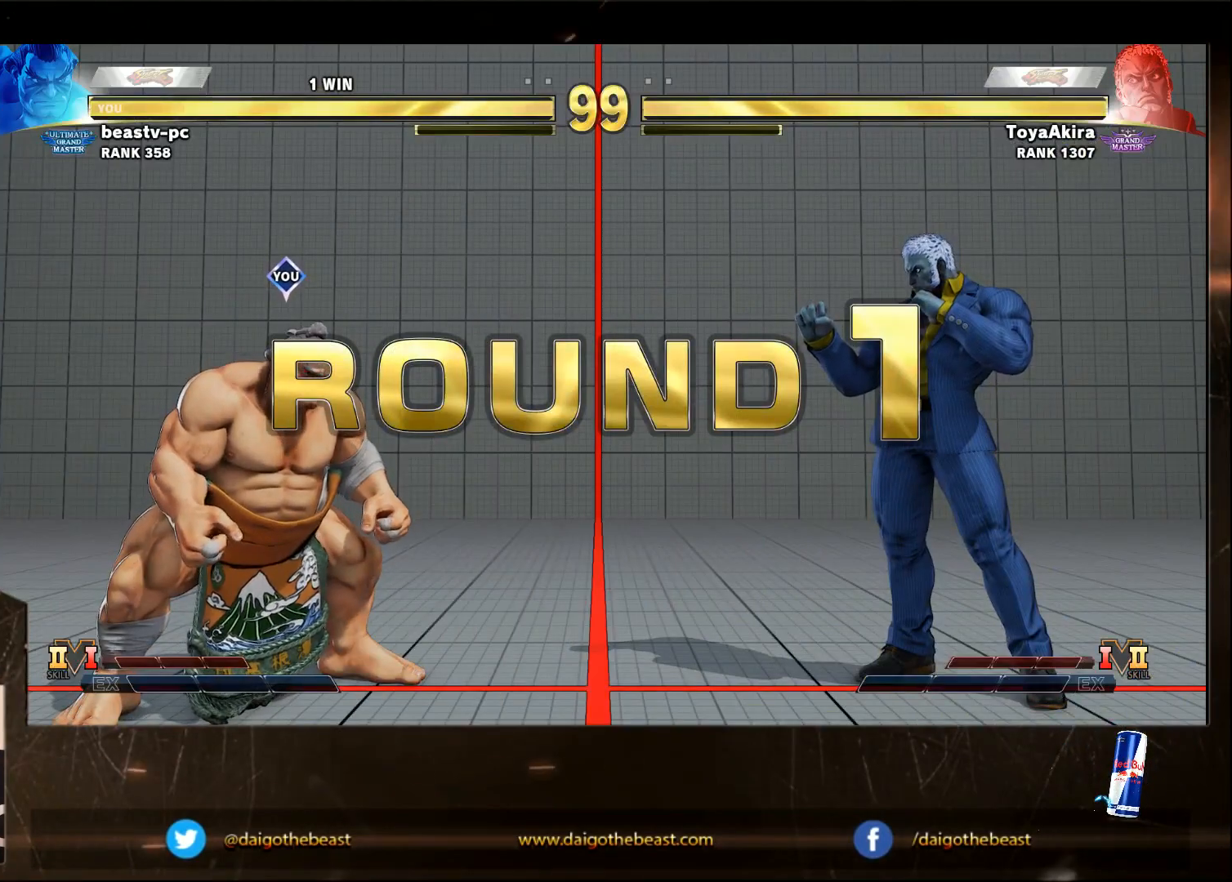
{"dt_ms": 500, "buttons": [], "left_stick": "down-left", "events": []}
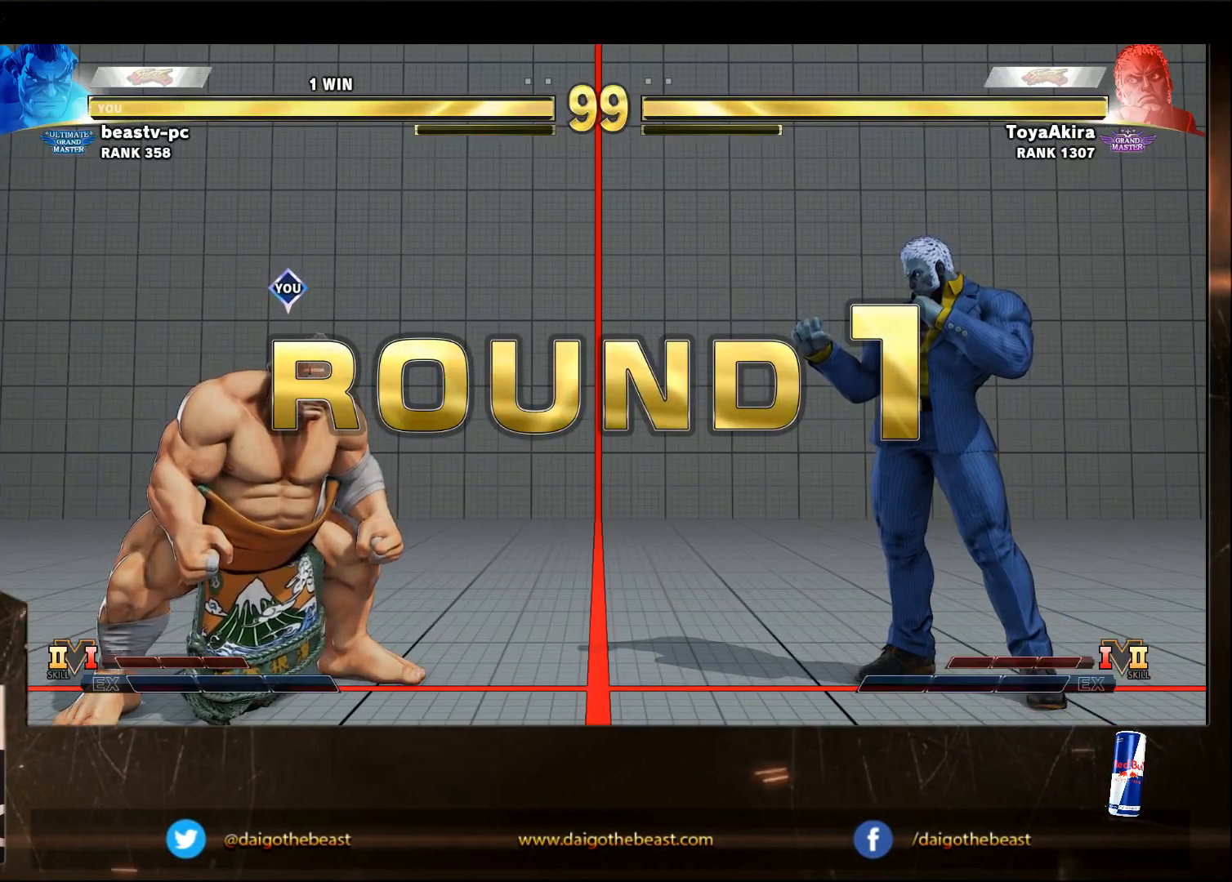
{"dt_ms": 500, "buttons": [], "left_stick": "down-left", "events": []}
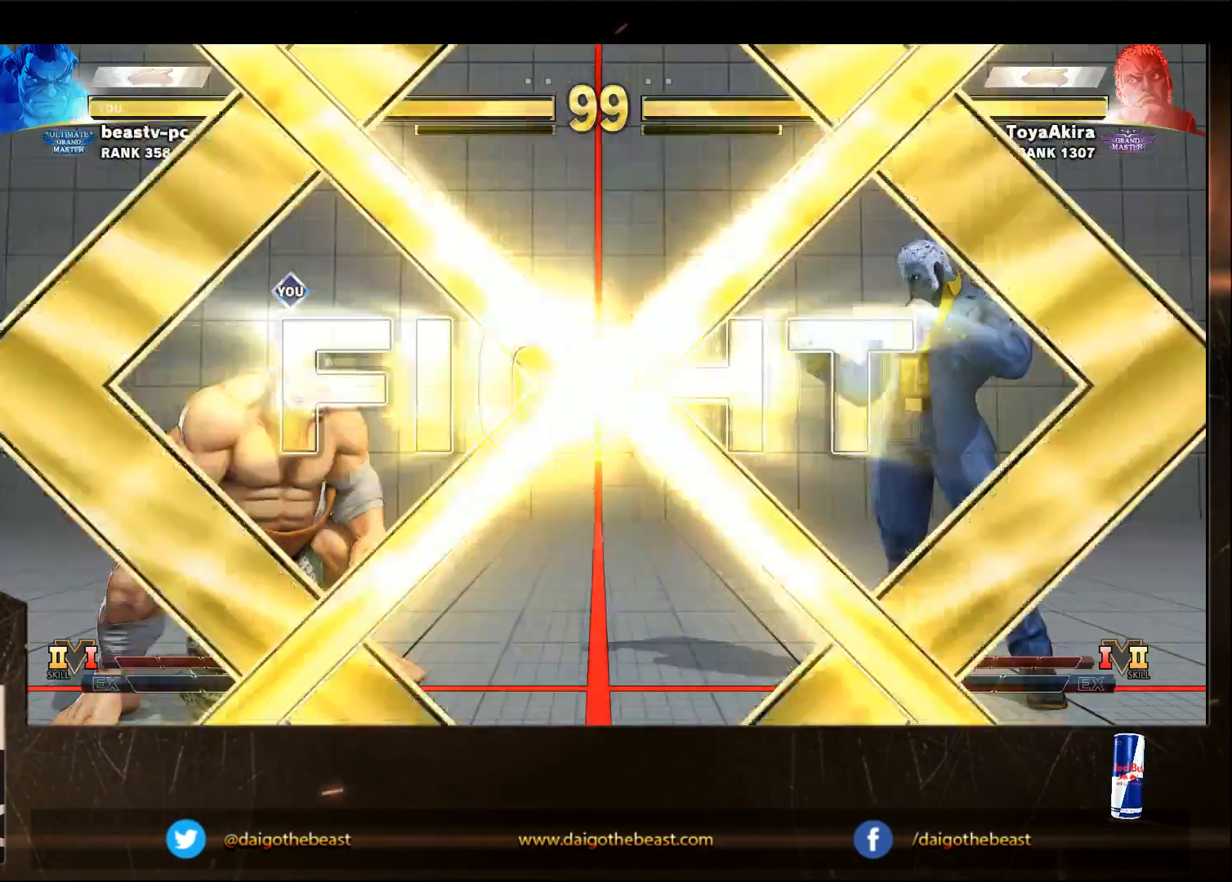
{"dt_ms": 500, "buttons": [], "left_stick": "down-left", "events": []}
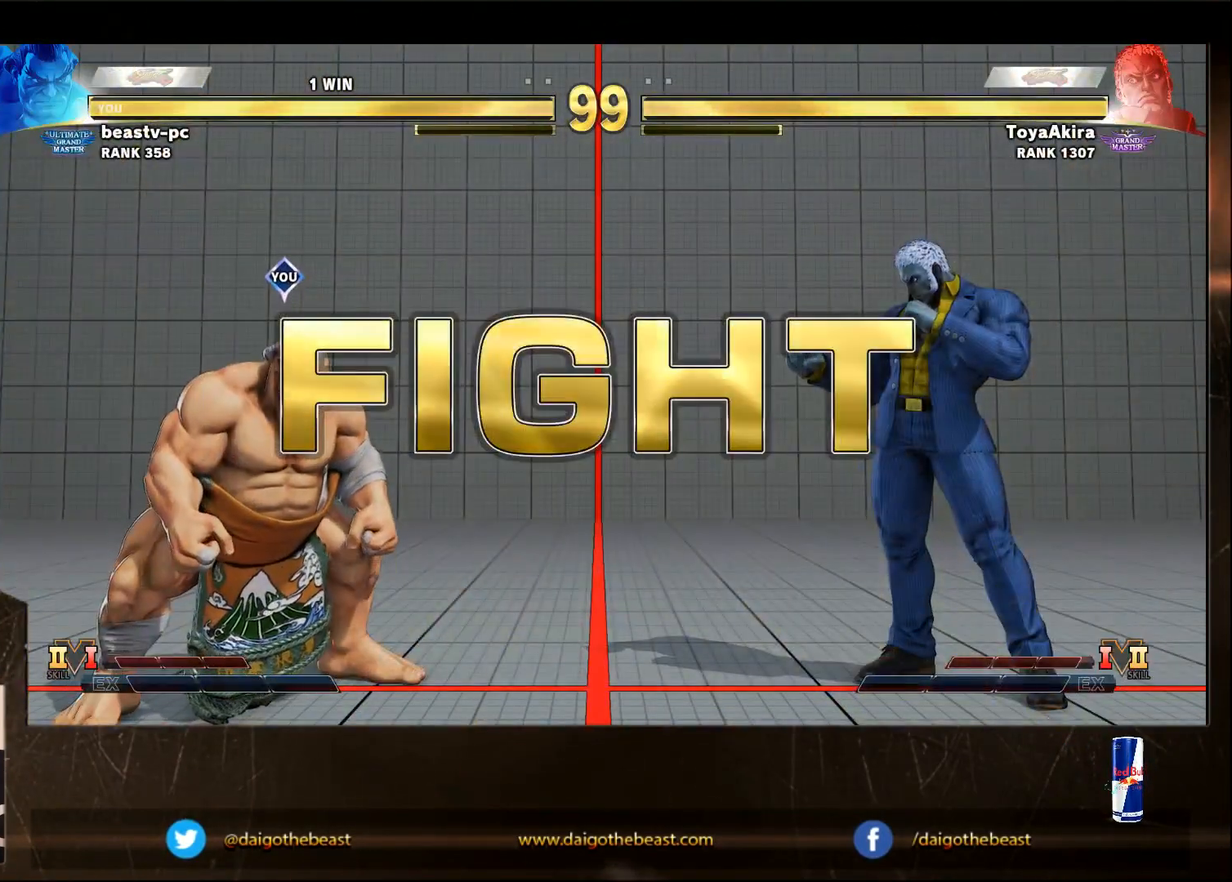
{"dt_ms": 500, "buttons": [], "left_stick": "down-left", "events": []}
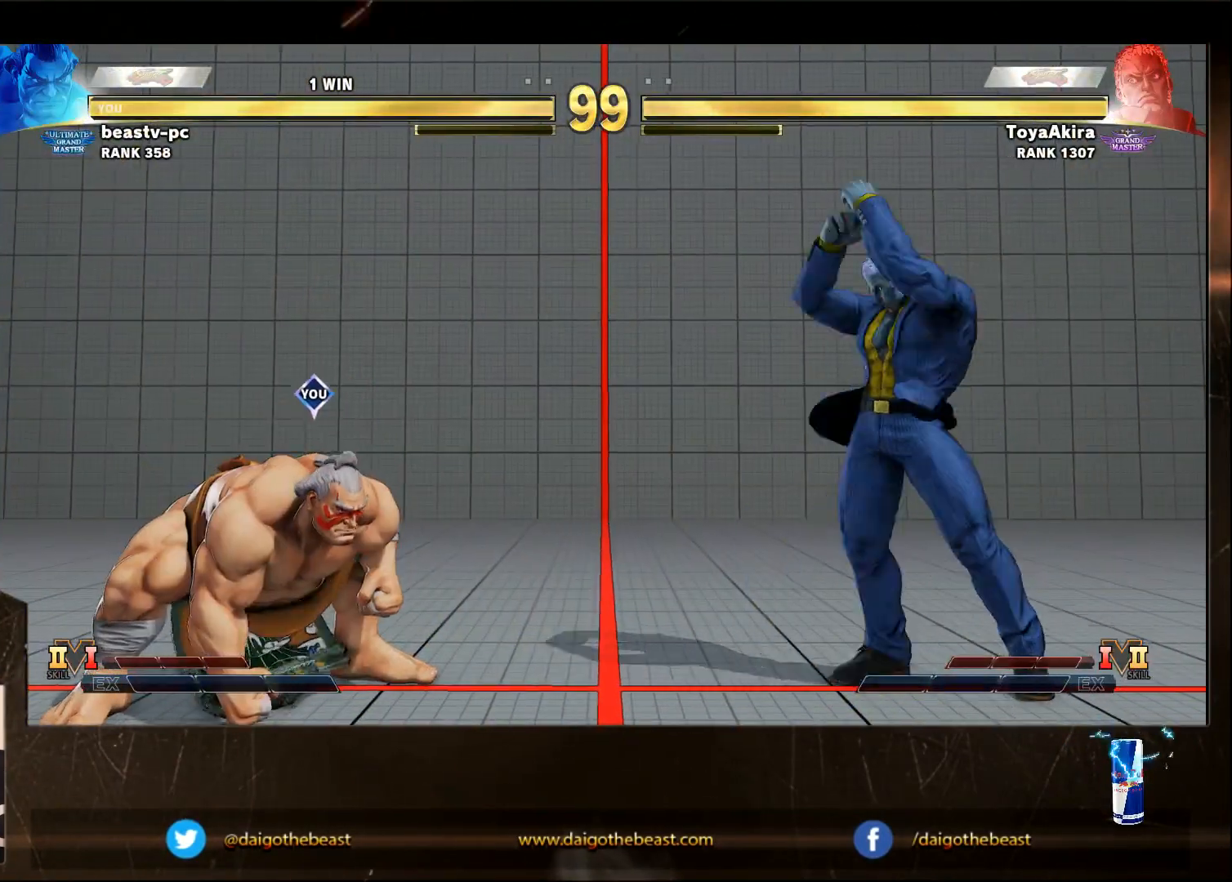
{"dt_ms": 500, "buttons": [], "left_stick": "down-left"}
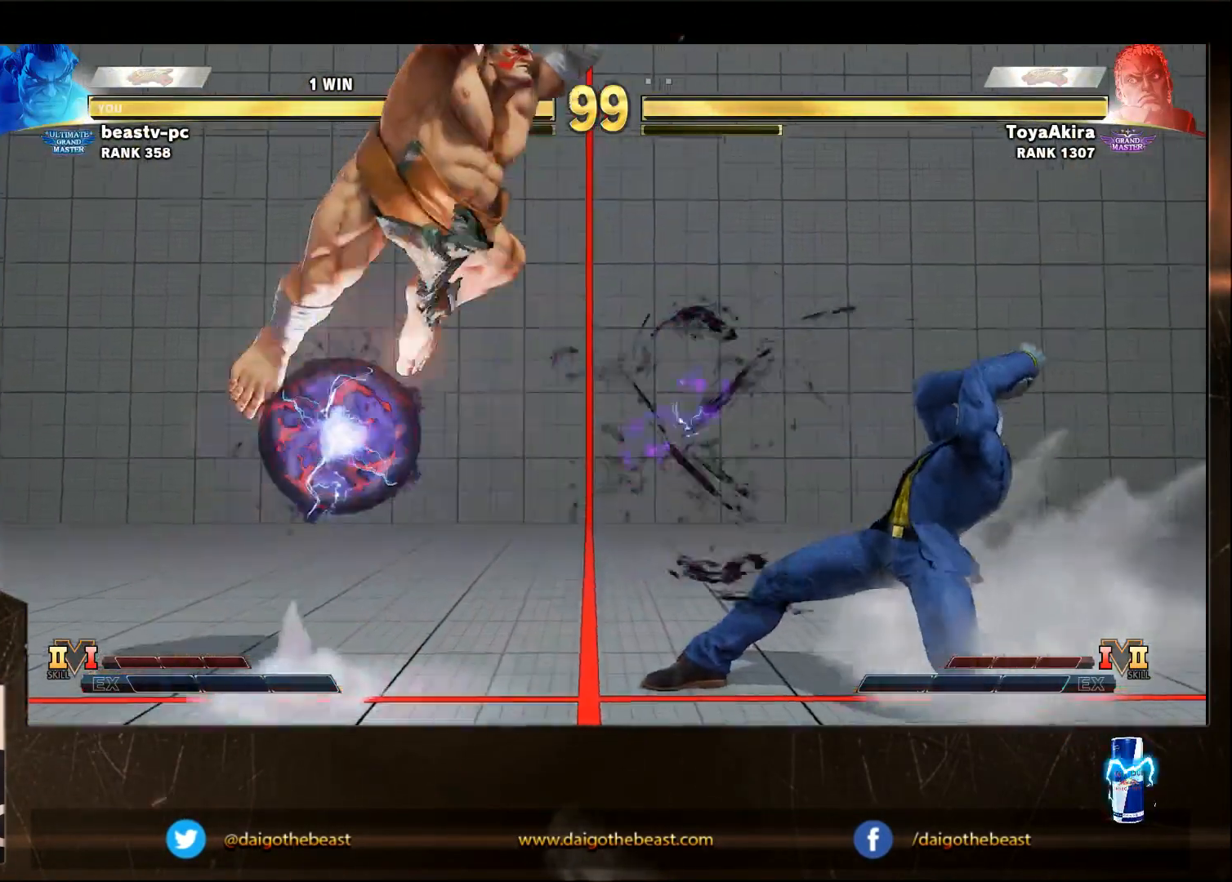
{"dt_ms": 500, "buttons": [], "left_stick": "down-left", "events": [[333, "R2", "down"], [383, "R2", "up"]]}
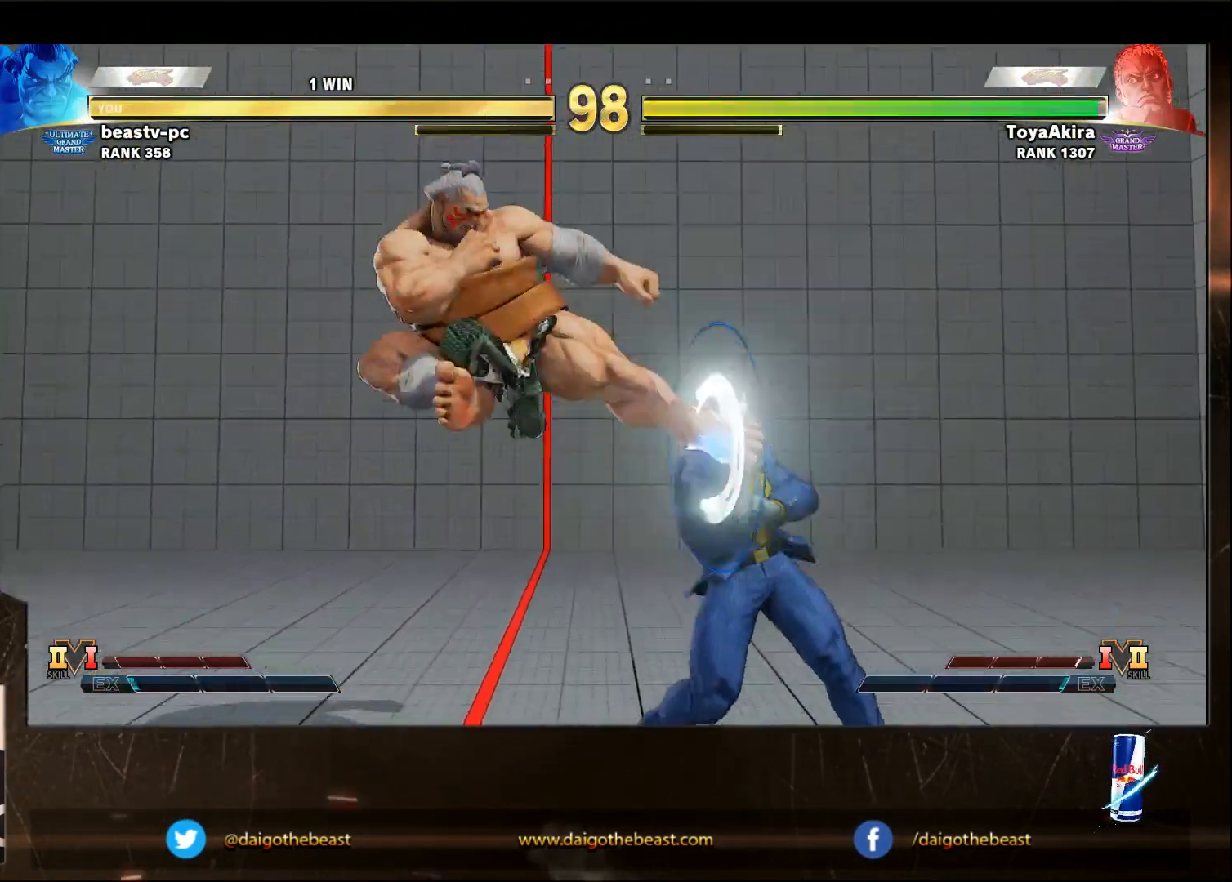
{"dt_ms": 500, "buttons": [], "left_stick": "left", "events": [[383, "left_stick", "left"]]}
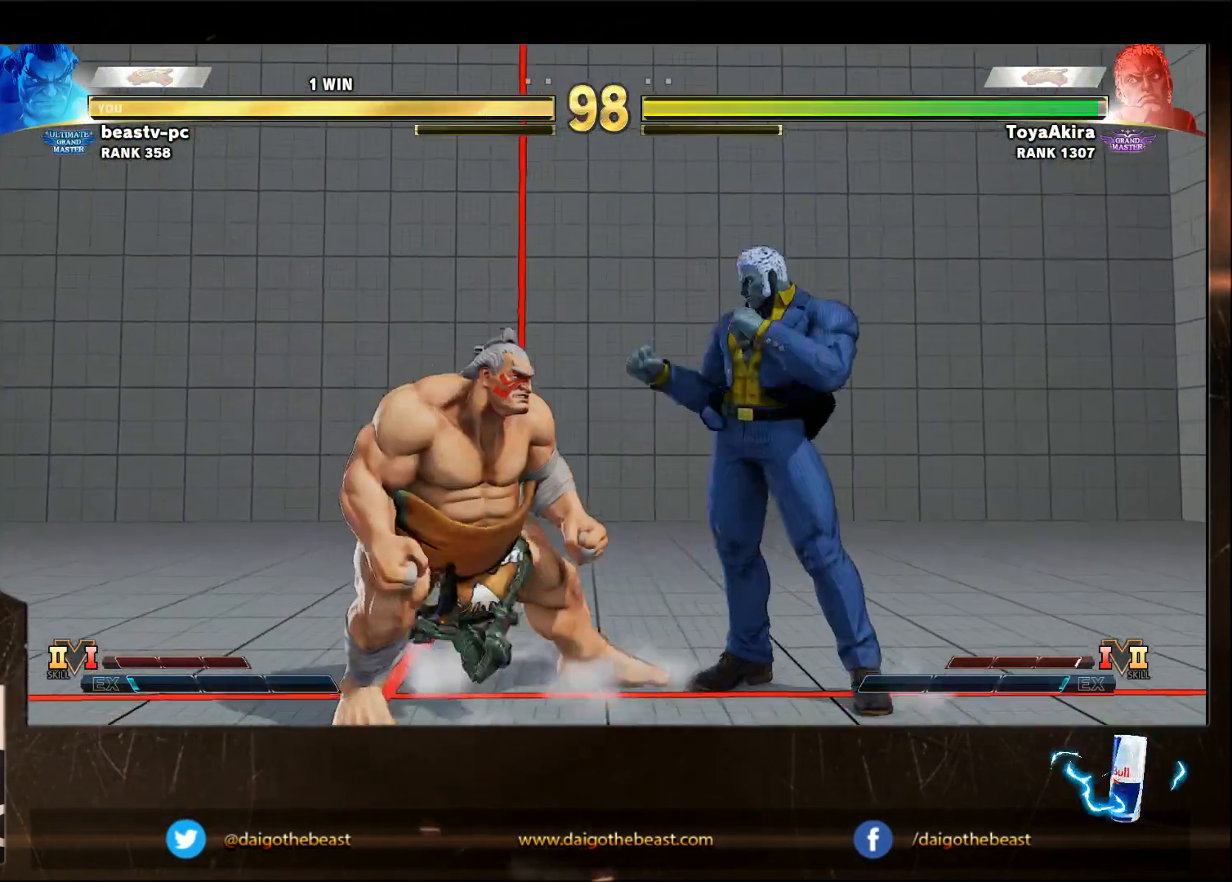
{"dt_ms": 500, "buttons": [], "left_stick": "left"}
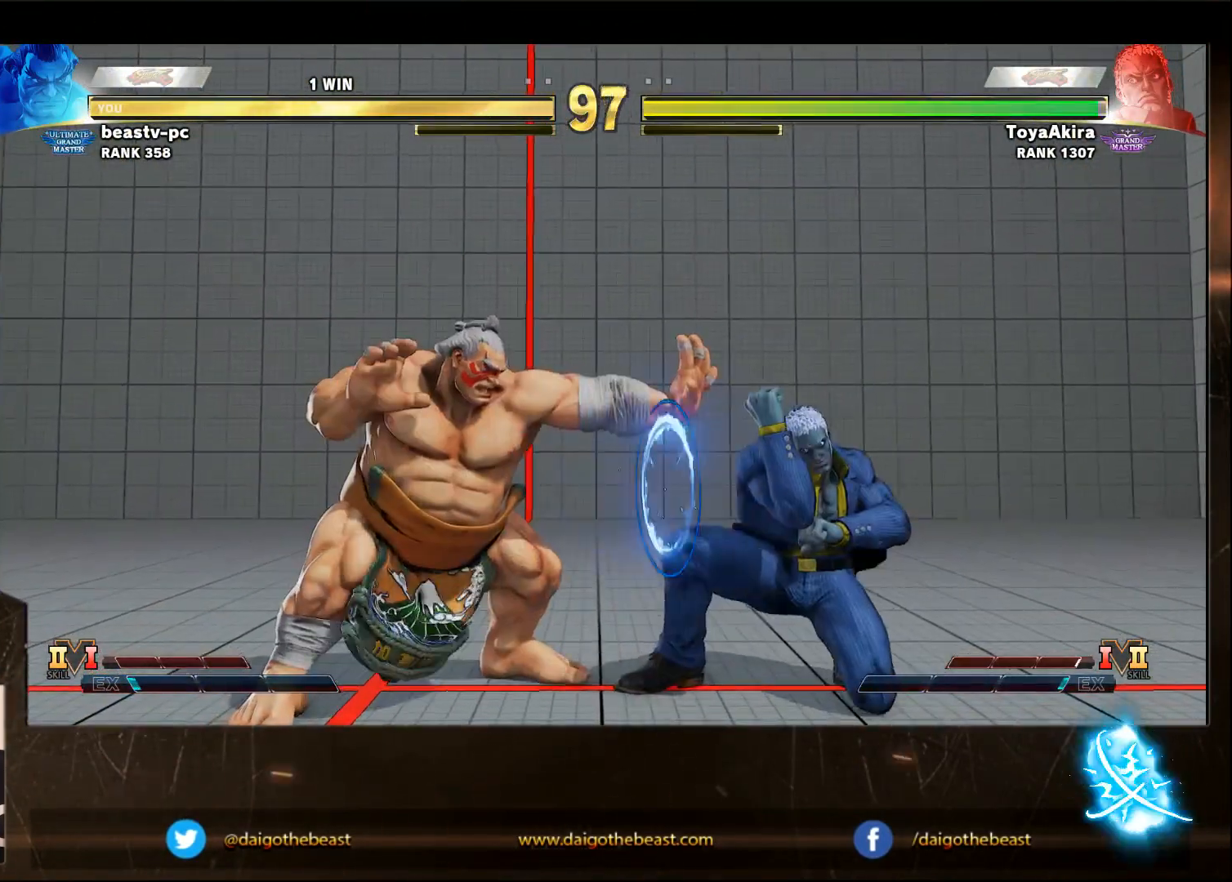
{"dt_ms": 500, "buttons": [], "left_stick": "right", "events": [[150, "left_stick", "center"], [200, "left_stick", "right"]]}
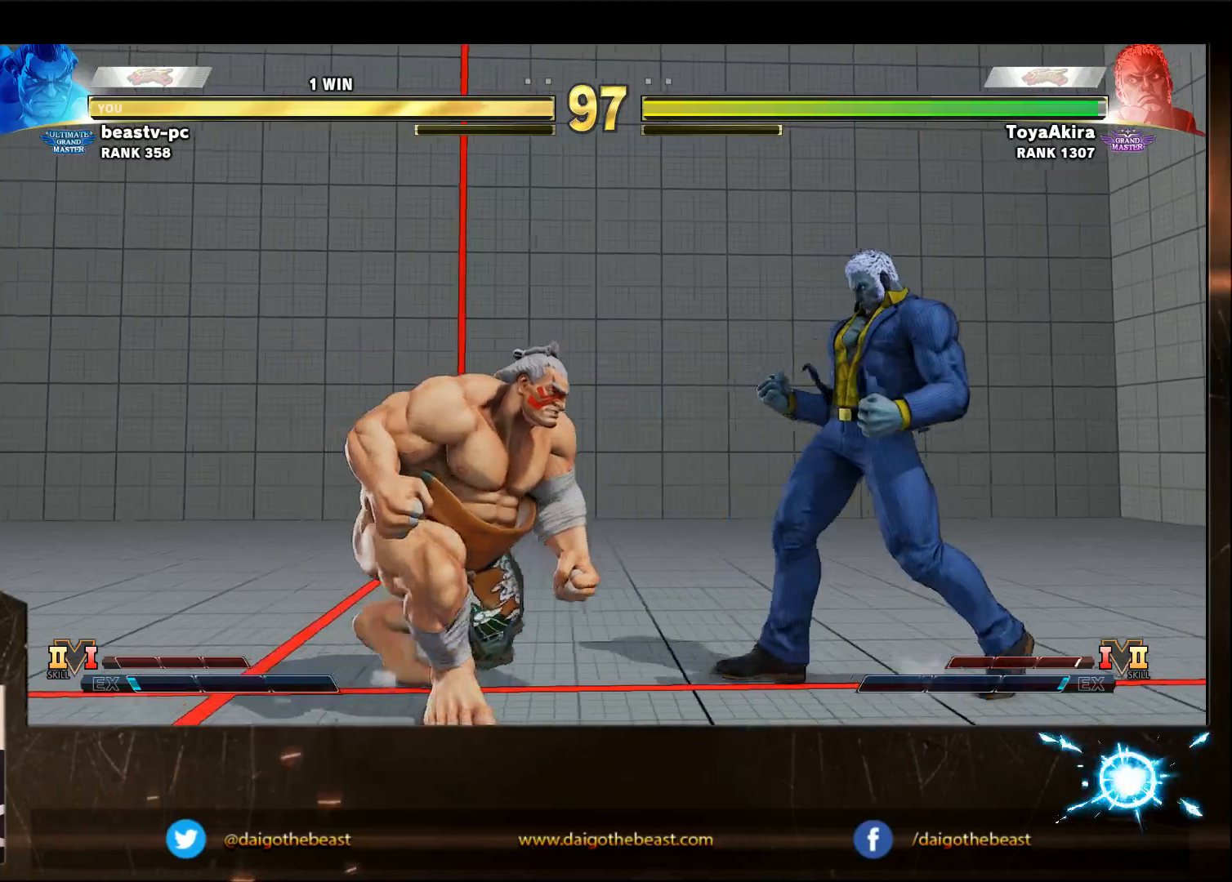
{"dt_ms": 500, "buttons": [], "left_stick": "down-right"}
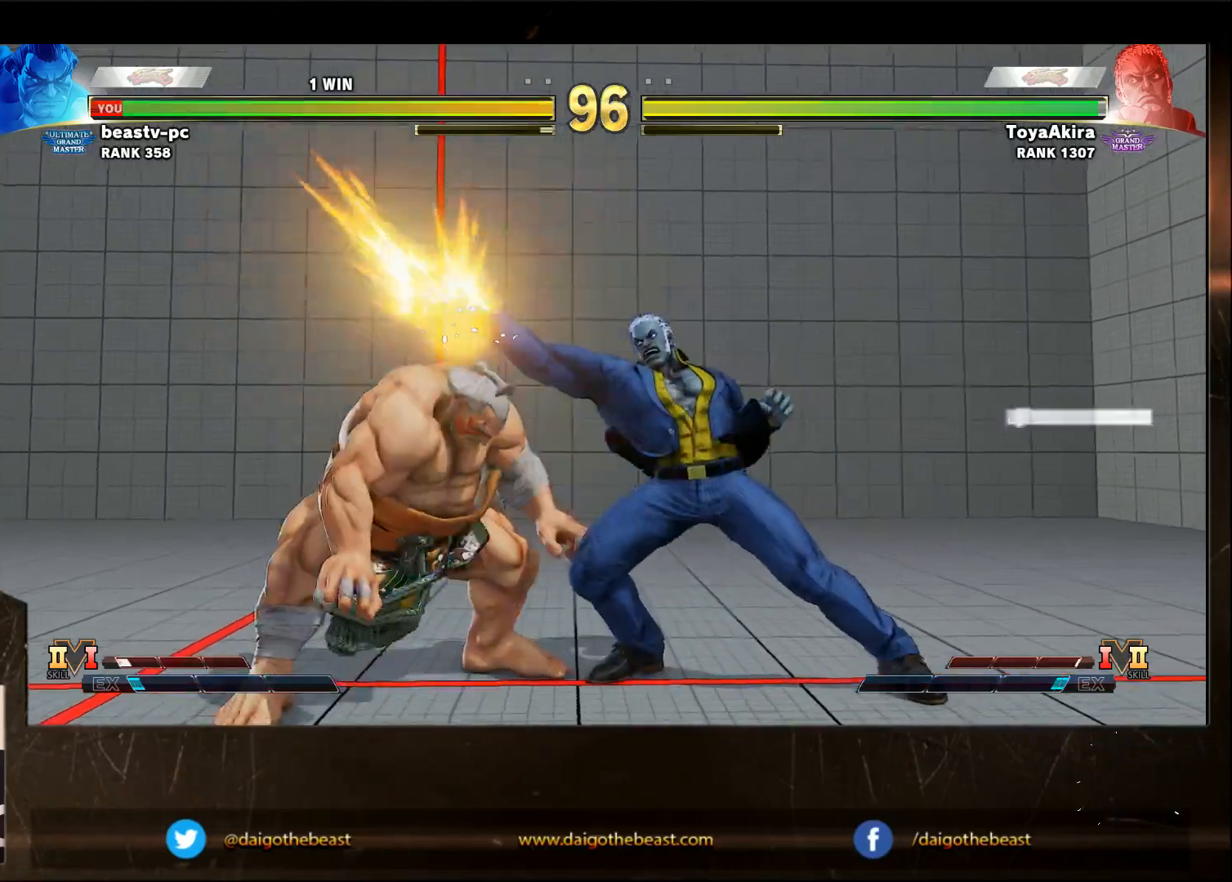
{"dt_ms": 1000, "buttons": [], "left_stick": "center"}
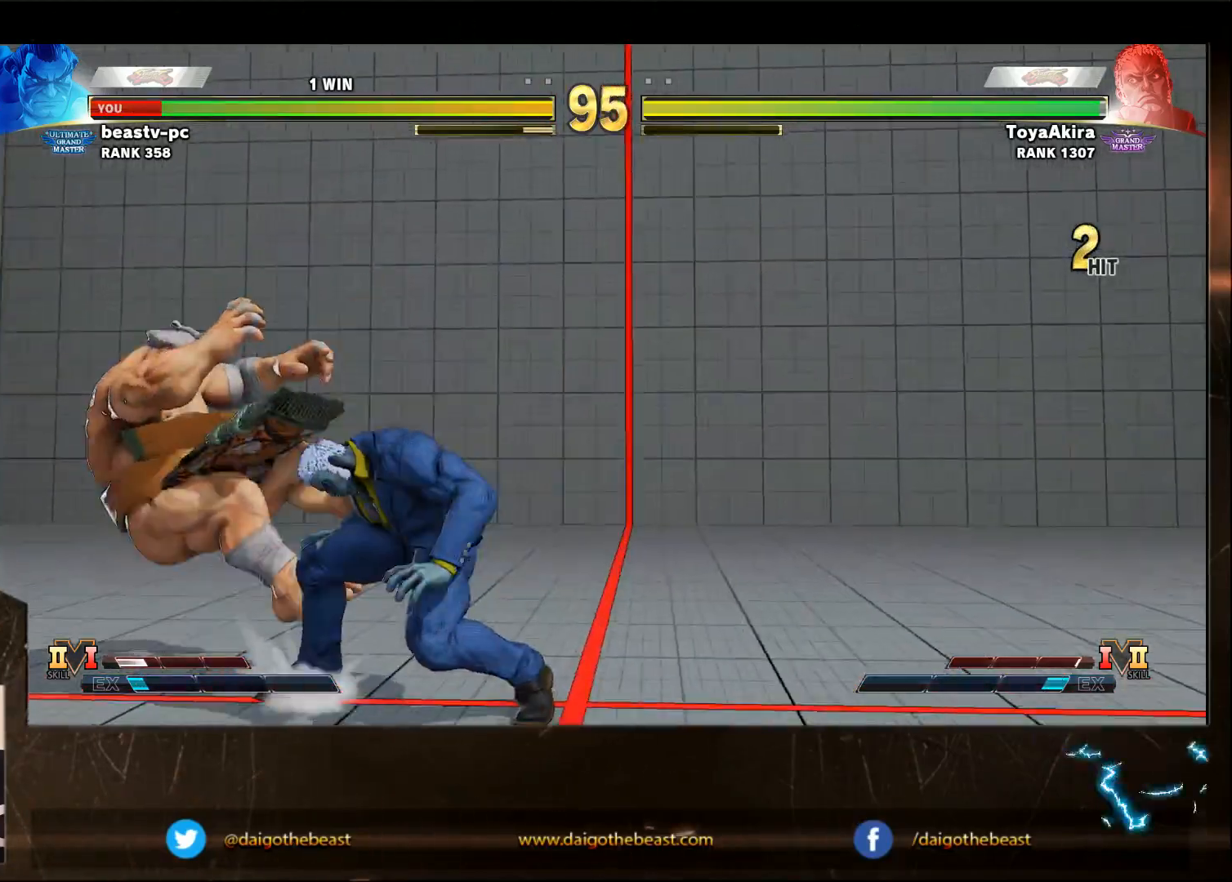
{"dt_ms": 500, "buttons": [], "left_stick": "center", "events": [[17, "CIRCLE", "down"], [17, "CROSS", "down"], [17, "L2", "down"], [83, "CIRCLE", "up"], [83, "CROSS", "up"], [83, "L2", "up"], [433, "left_stick", "left"], [483, "left_stick", "center"]]}
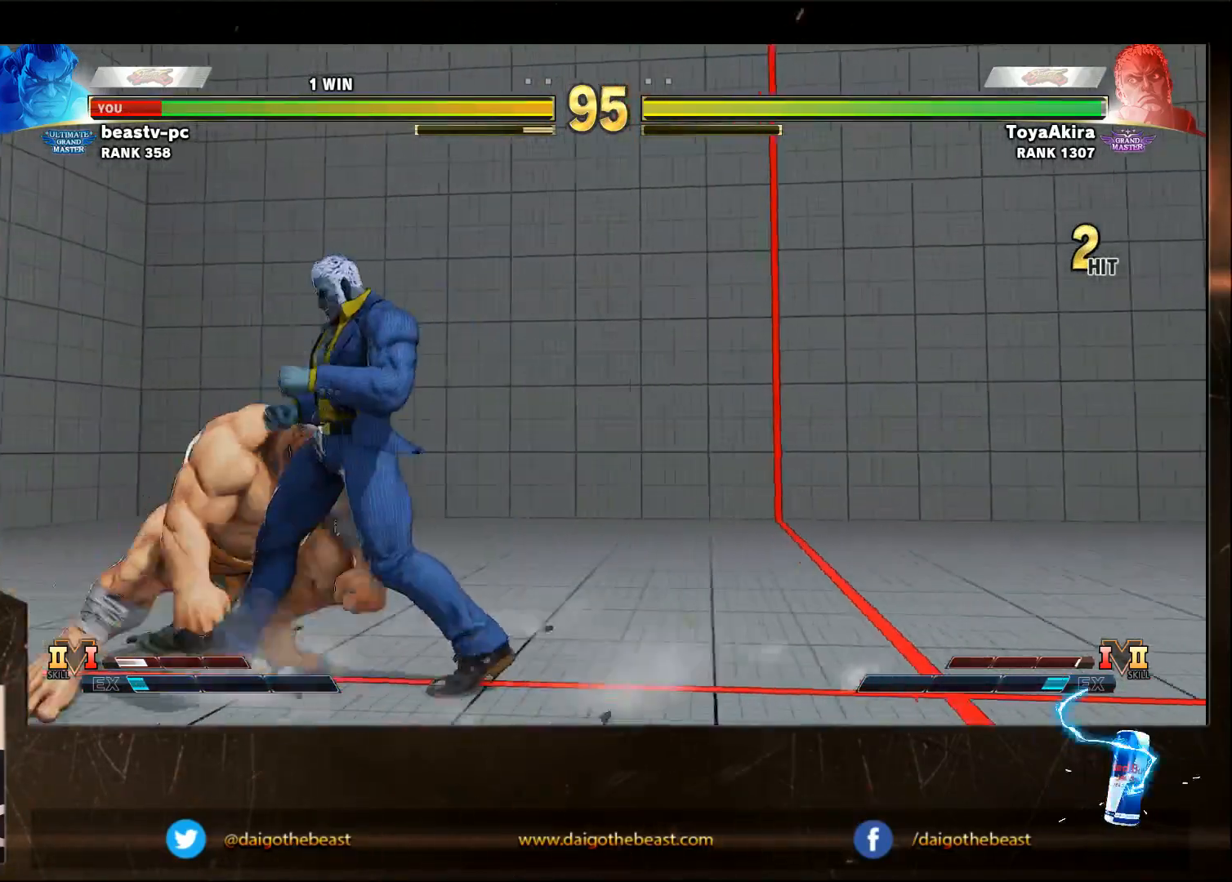
{"dt_ms": 500, "buttons": [], "left_stick": "down-left", "events": [[83, "left_stick", "left"], [300, "left_stick", "down-left"]]}
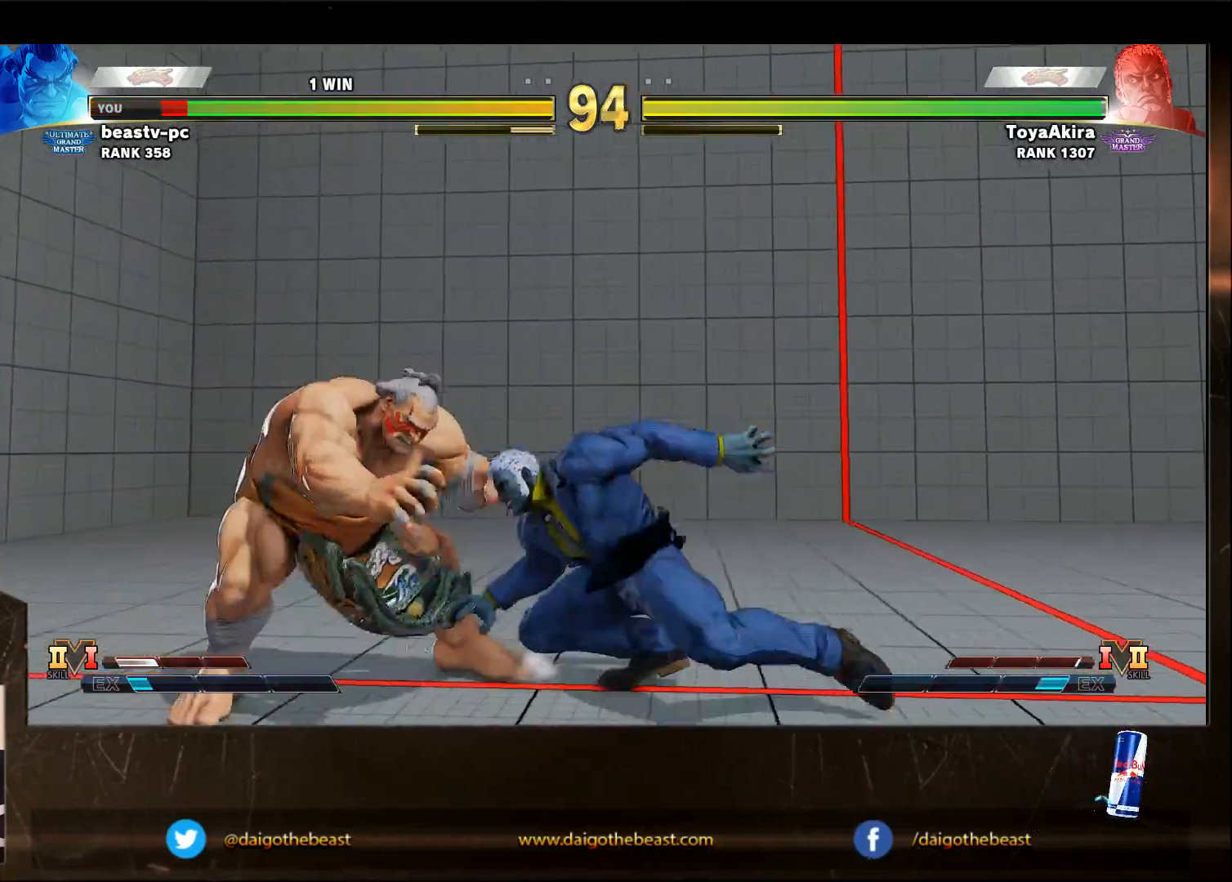
{"dt_ms": 500, "buttons": [], "left_stick": "down-left", "events": []}